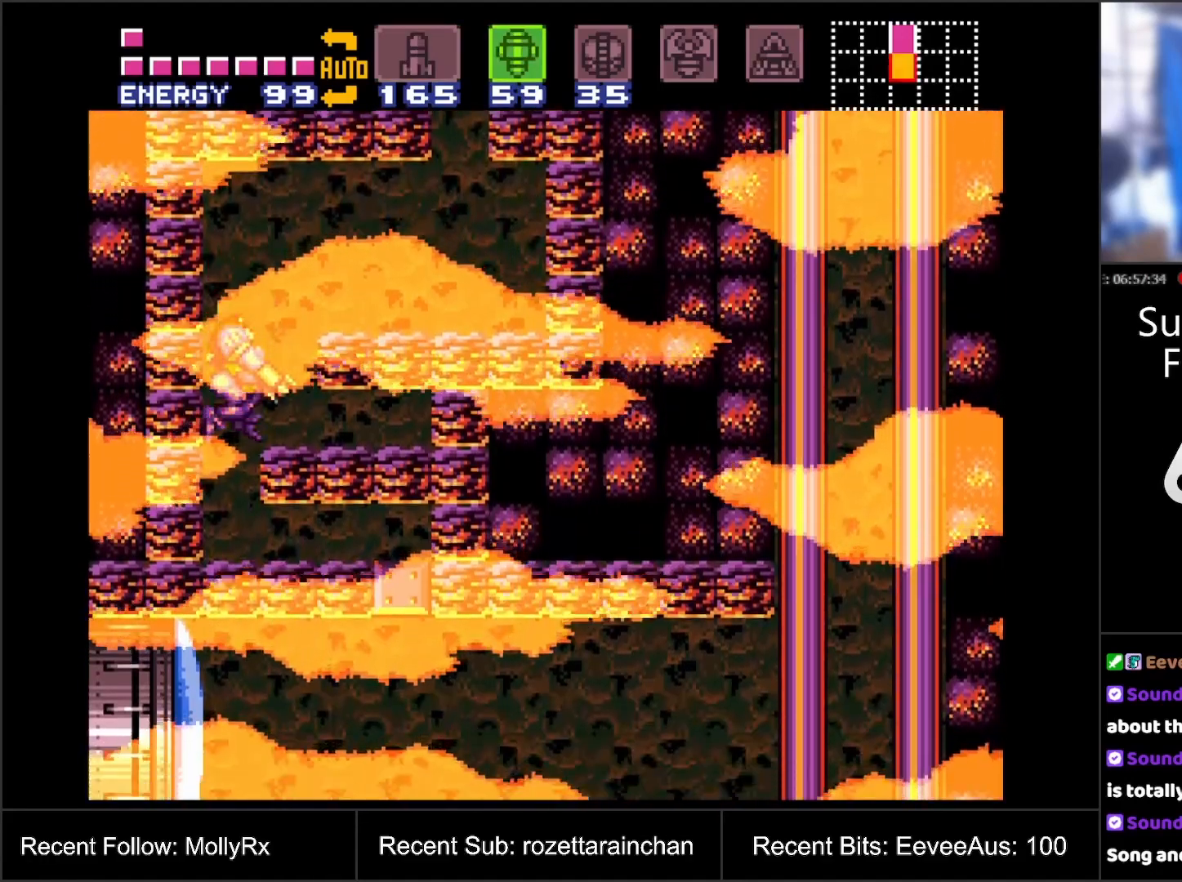
Gameplay with a controller (Nintendo layout); each line is a JSON object with the inputs held at the frame after it. "events" lists button and stick changes between this image and that frame as [ms after this image, input, new state], when the widget could be followed in between. Not read: L3 R3.
{"buttons": ["L1"], "events": [[183, "DPAD_DOWN", "down"], [217, "Y", "down"], [267, "DPAD_DOWN", "up"], [267, "Y", "up"]]}
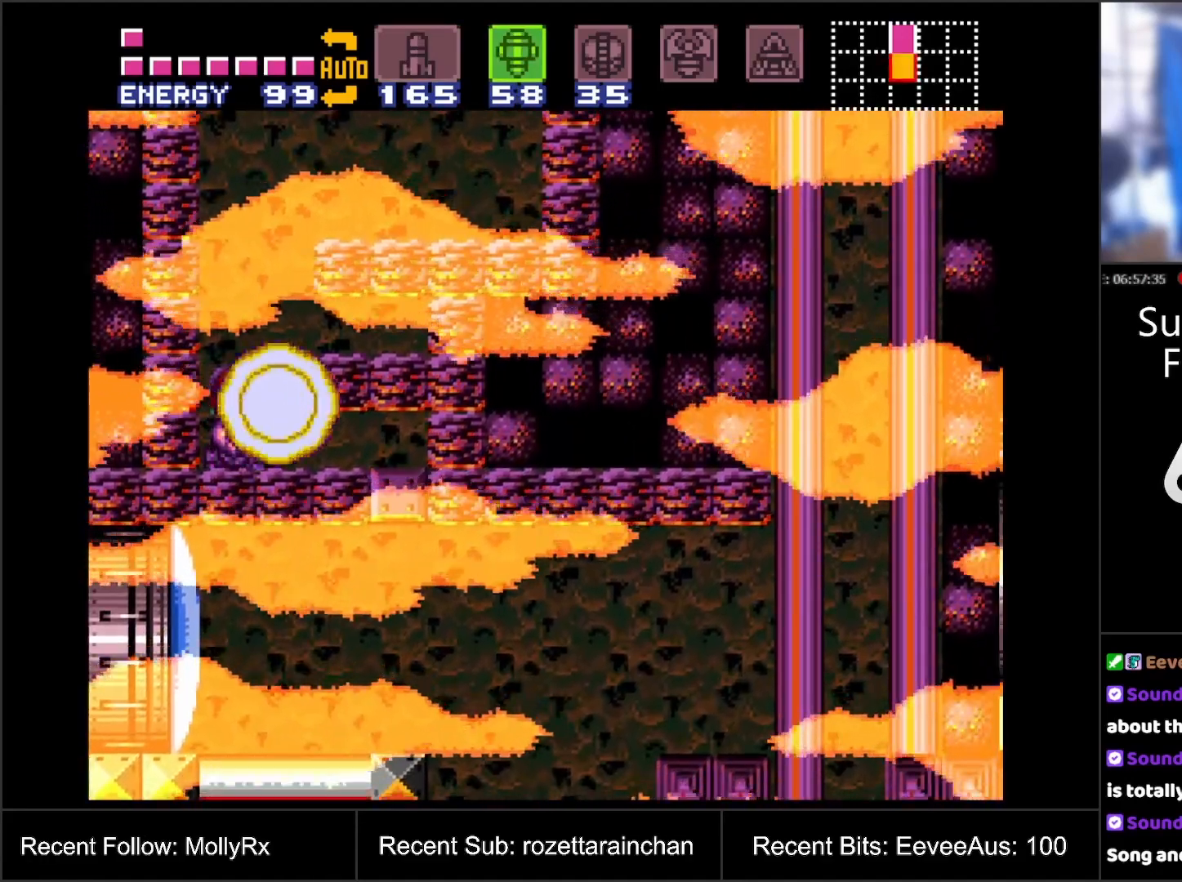
{"buttons": ["L1", "DPAD_RIGHT"], "events": [[417, "DPAD_RIGHT", "down"]]}
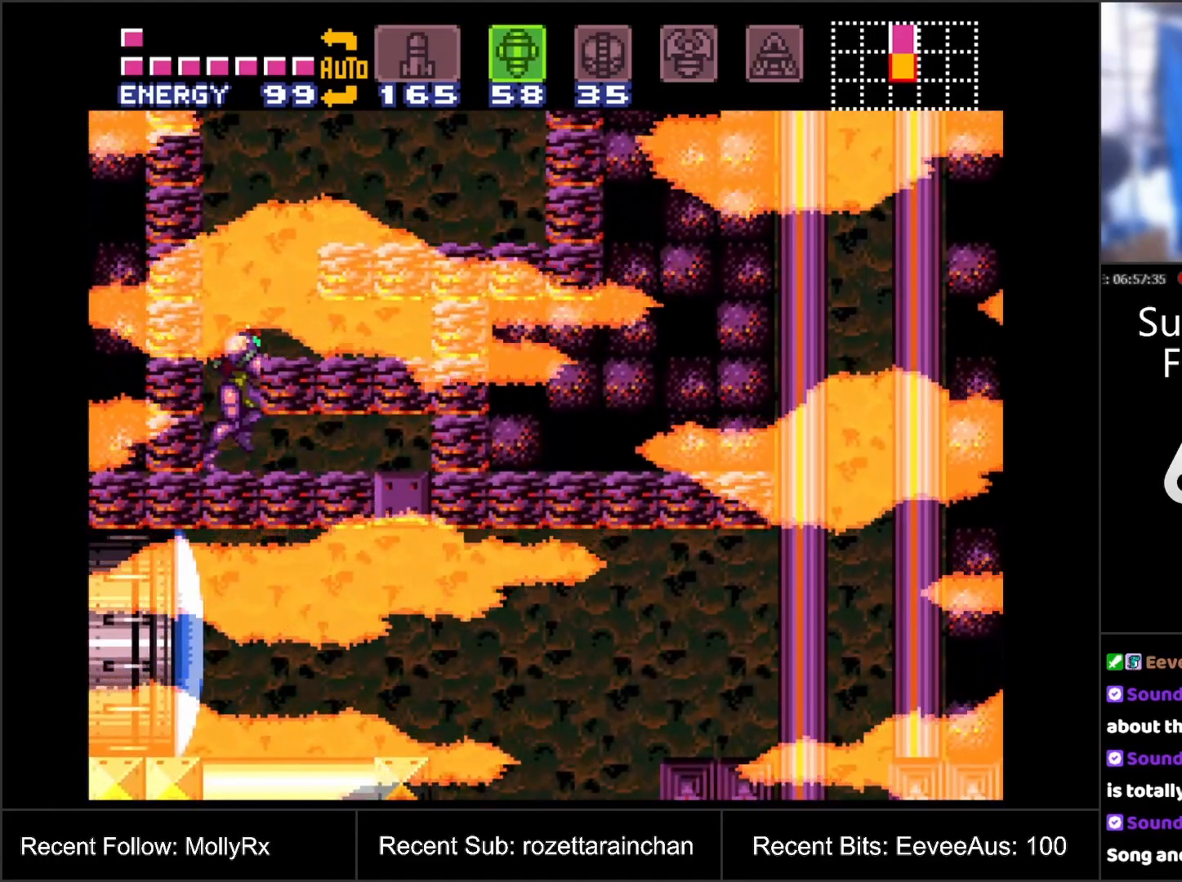
{"buttons": ["L1"], "events": [[167, "DPAD_RIGHT", "up"], [333, "DPAD_DOWN", "down"], [417, "DPAD_DOWN", "up"]]}
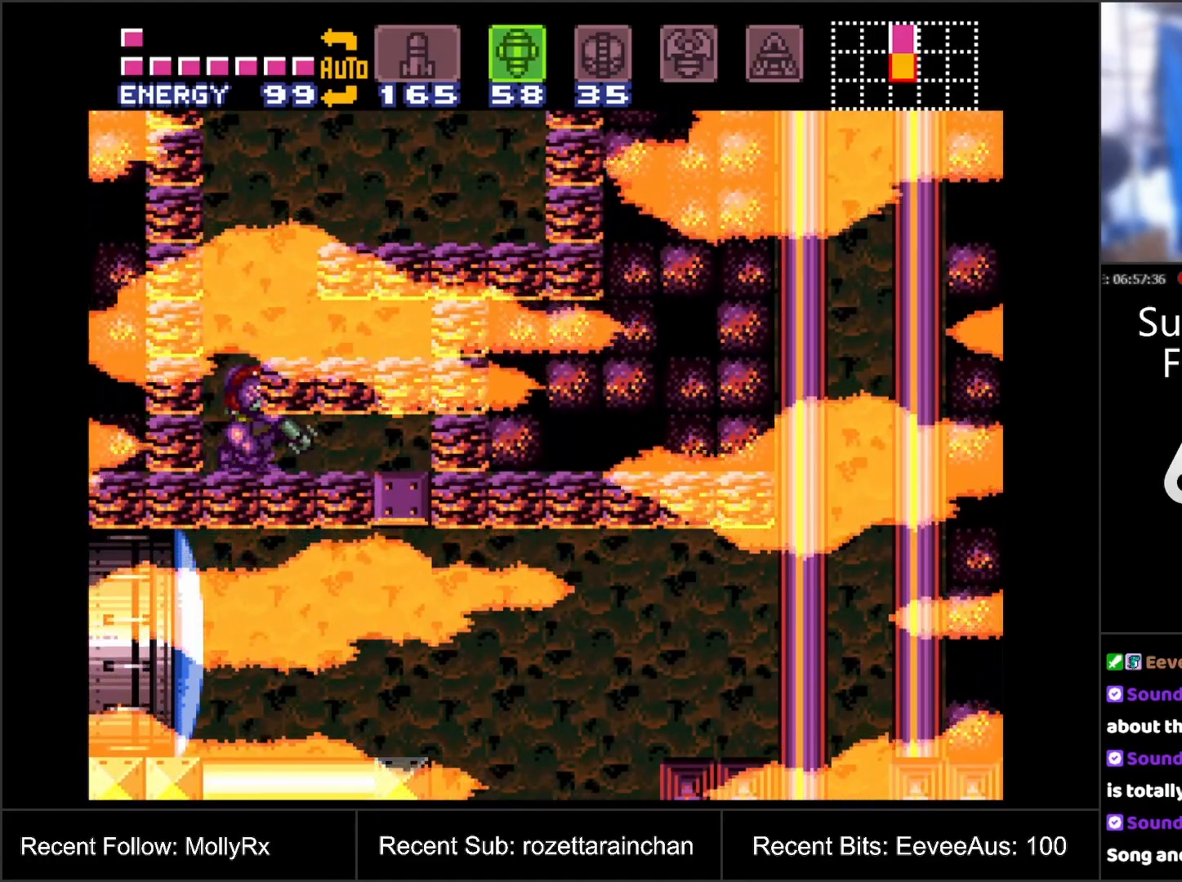
{"buttons": [], "events": [[83, "Y", "down"], [183, "Y", "up"], [350, "L1", "up"]]}
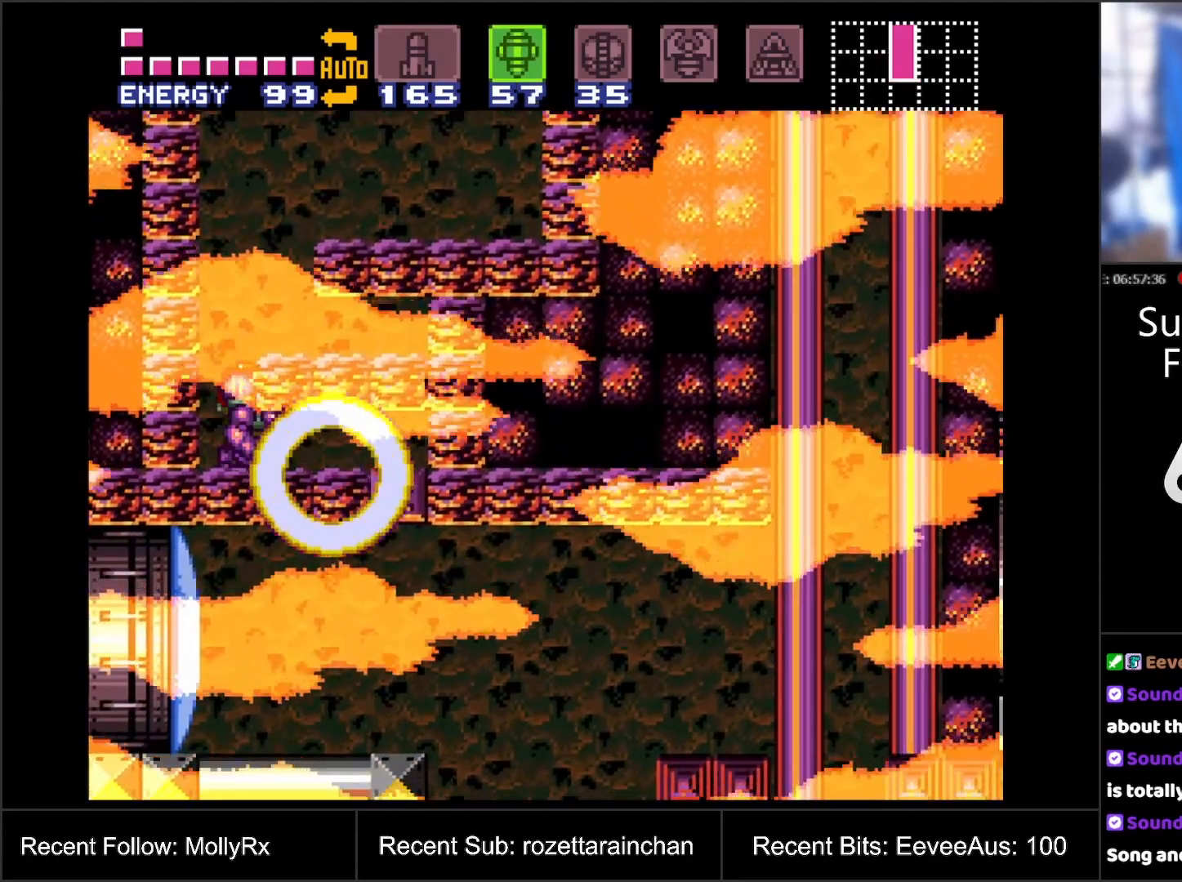
{"buttons": ["SELECT"], "events": [[17, "B", "down"], [67, "DPAD_RIGHT", "down"], [317, "B", "up"], [433, "SELECT", "down"], [500, "DPAD_RIGHT", "up"]]}
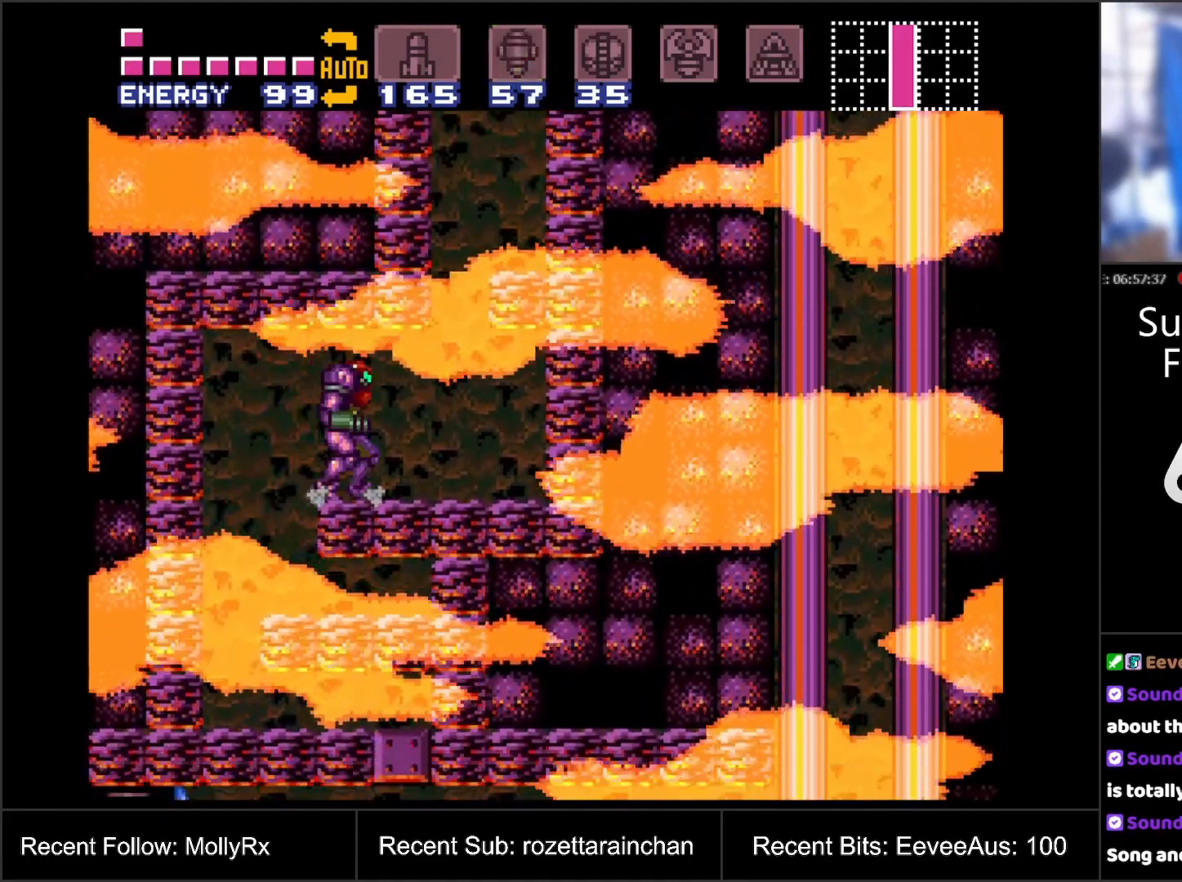
{"buttons": ["B"], "events": [[100, "SELECT", "up"], [217, "DPAD_RIGHT", "down"], [467, "B", "down"], [483, "DPAD_RIGHT", "up"]]}
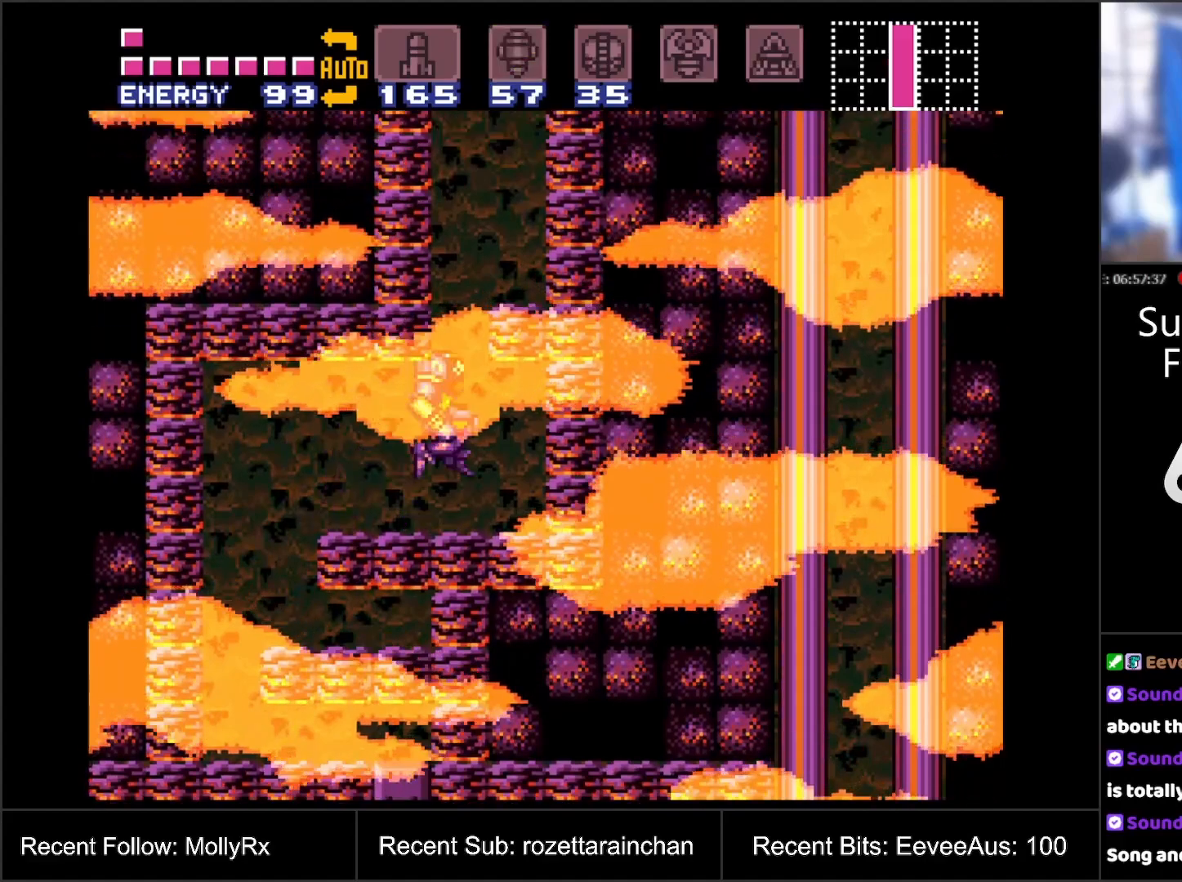
{"buttons": [], "events": [[100, "DPAD_LEFT", "down"], [267, "DPAD_LEFT", "up"], [350, "B", "up"]]}
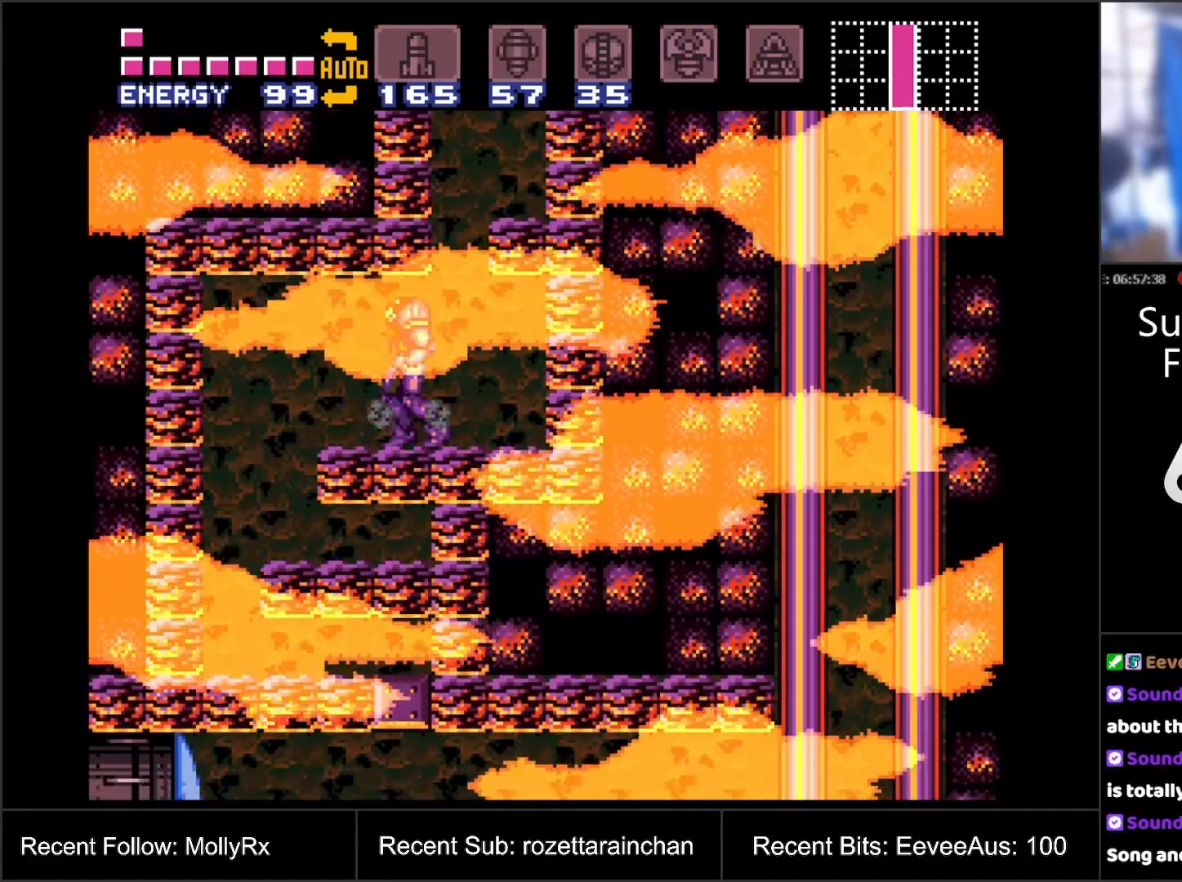
{"buttons": ["DPAD_LEFT"], "events": [[17, "DPAD_LEFT", "down"]]}
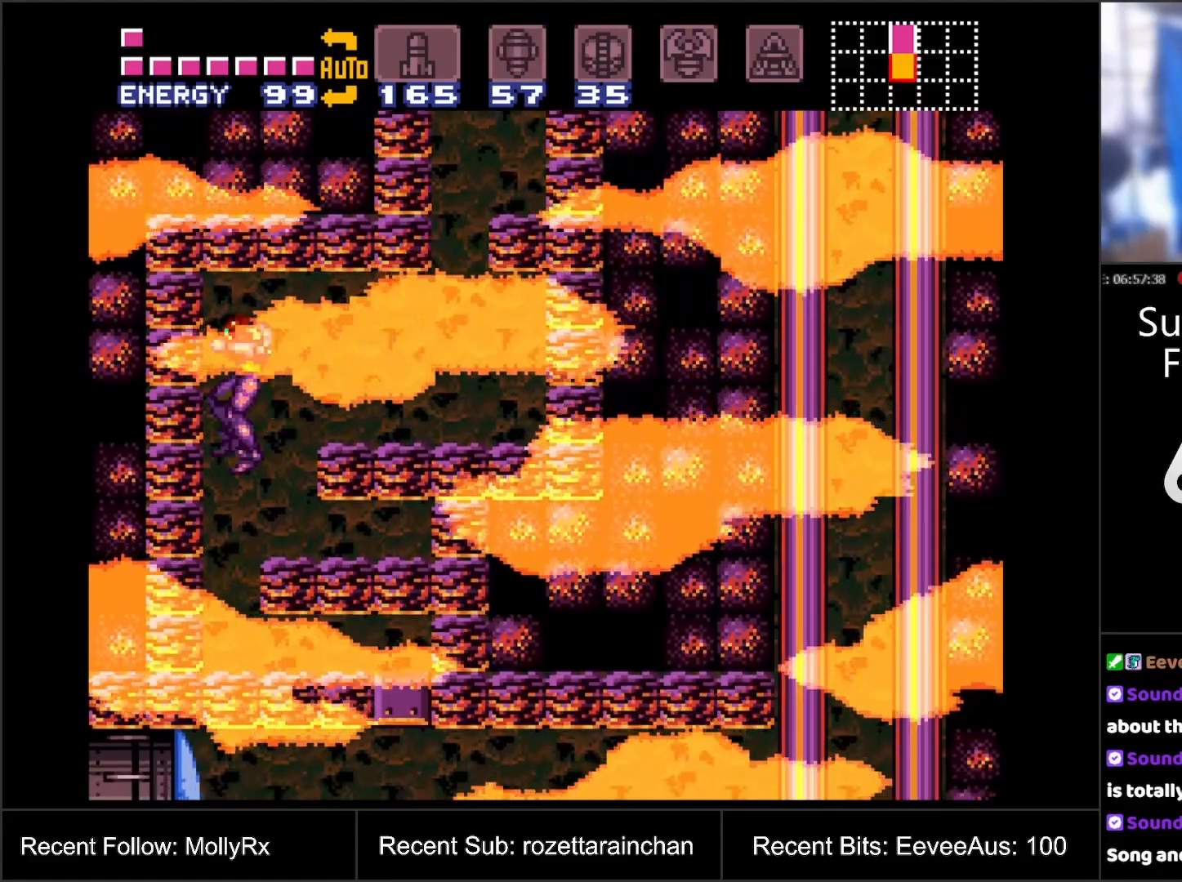
{"buttons": ["X"], "events": [[183, "DPAD_LEFT", "up"], [233, "DPAD_RIGHT", "down"], [317, "DPAD_RIGHT", "up"], [317, "X", "down"], [400, "X", "up"], [467, "X", "down"]]}
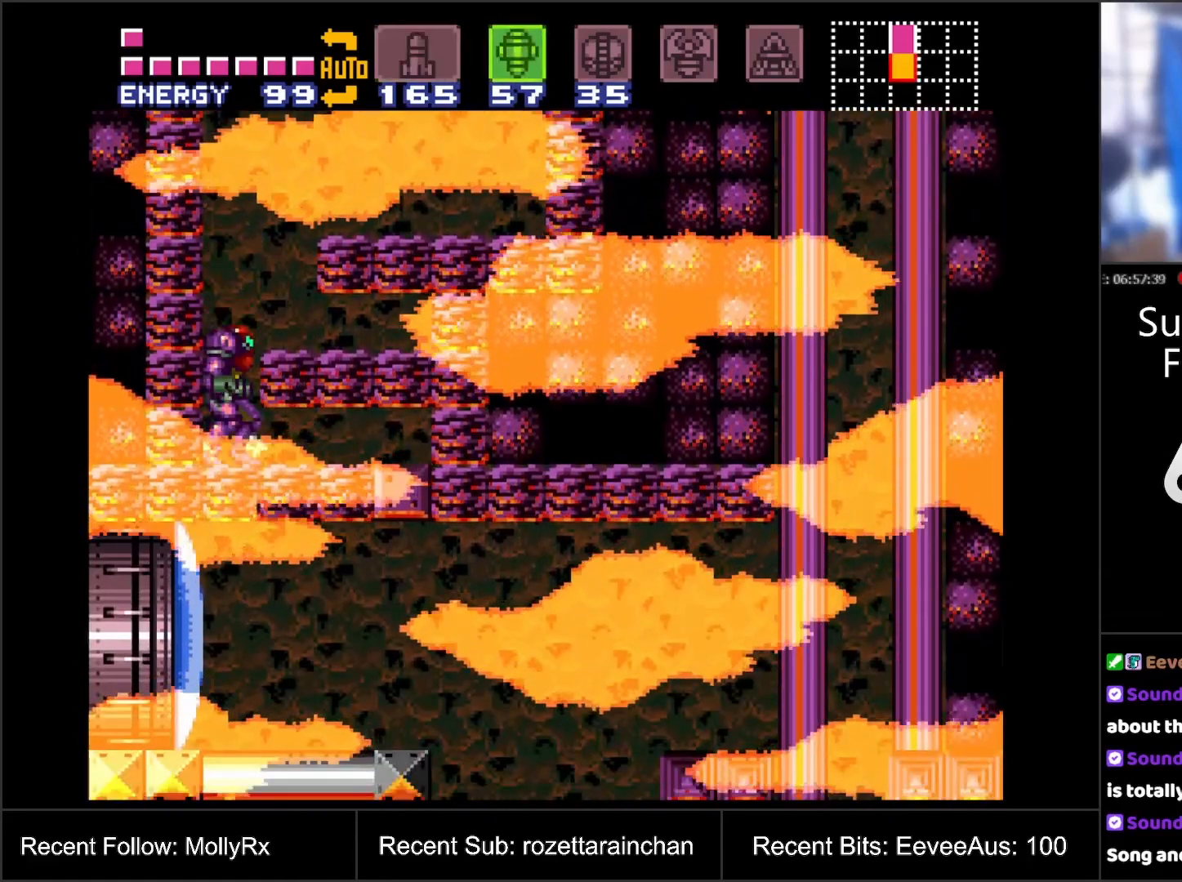
{"buttons": [], "events": [[50, "X", "up"]]}
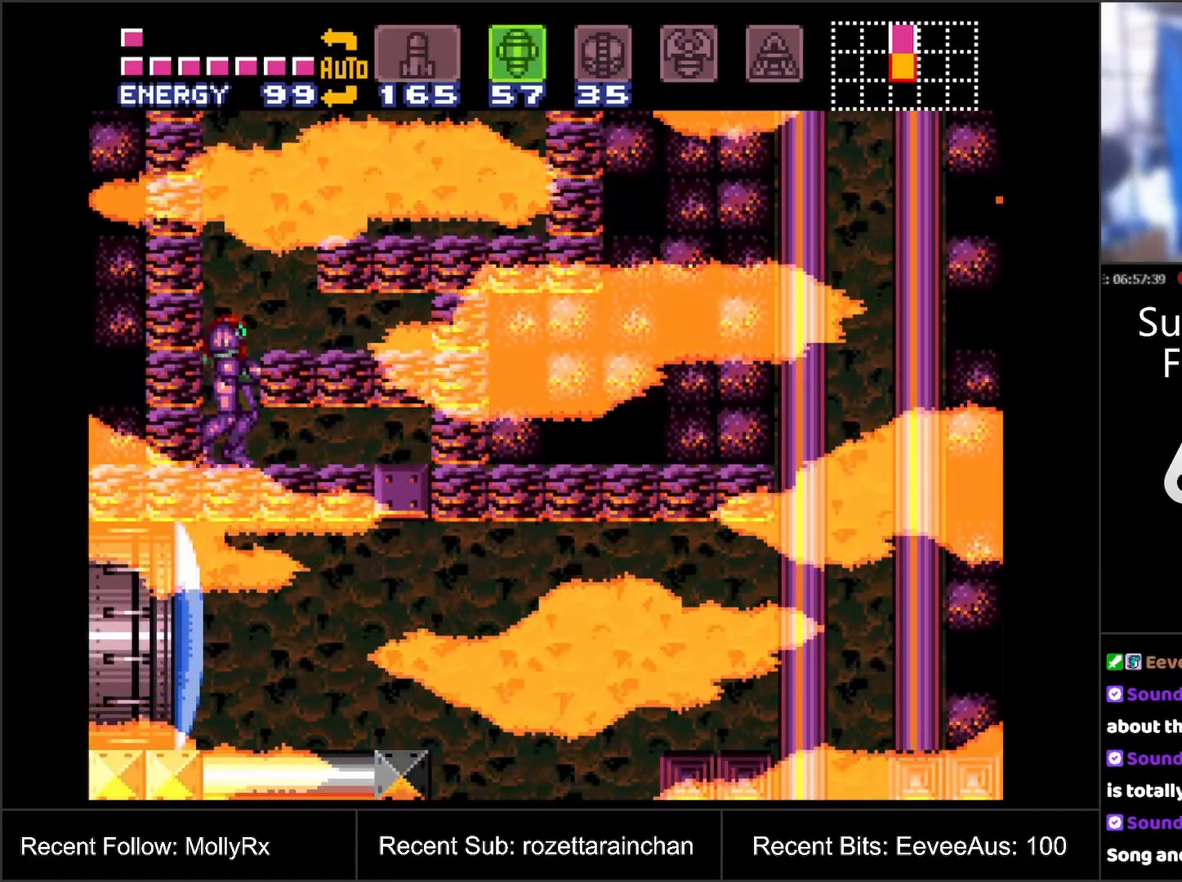
{"buttons": ["SELECT"], "events": [[500, "SELECT", "down"]]}
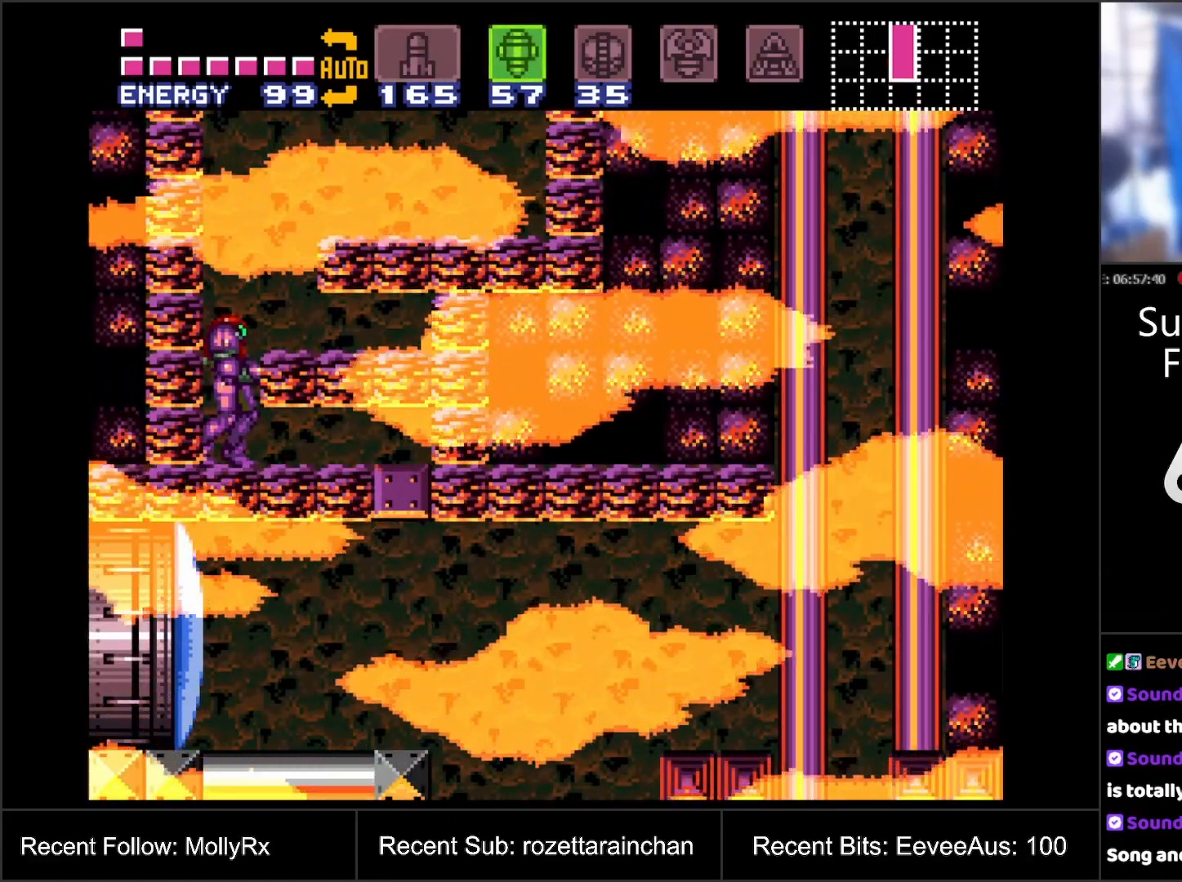
{"buttons": ["Y", "DPAD_LEFT"], "events": [[183, "SELECT", "up"], [333, "Y", "down"], [467, "DPAD_LEFT", "down"]]}
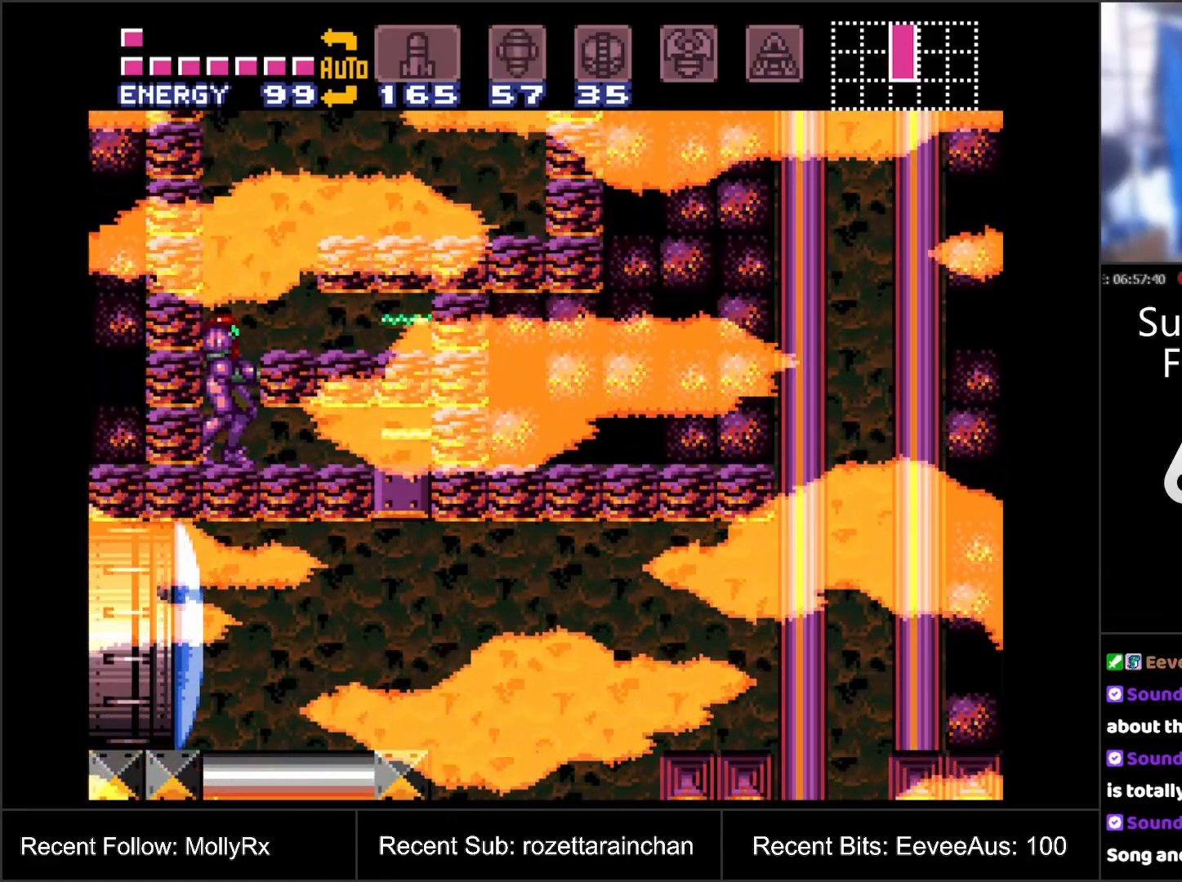
{"buttons": ["X"], "events": [[283, "DPAD_LEFT", "up"], [383, "Y", "up"], [500, "X", "down"]]}
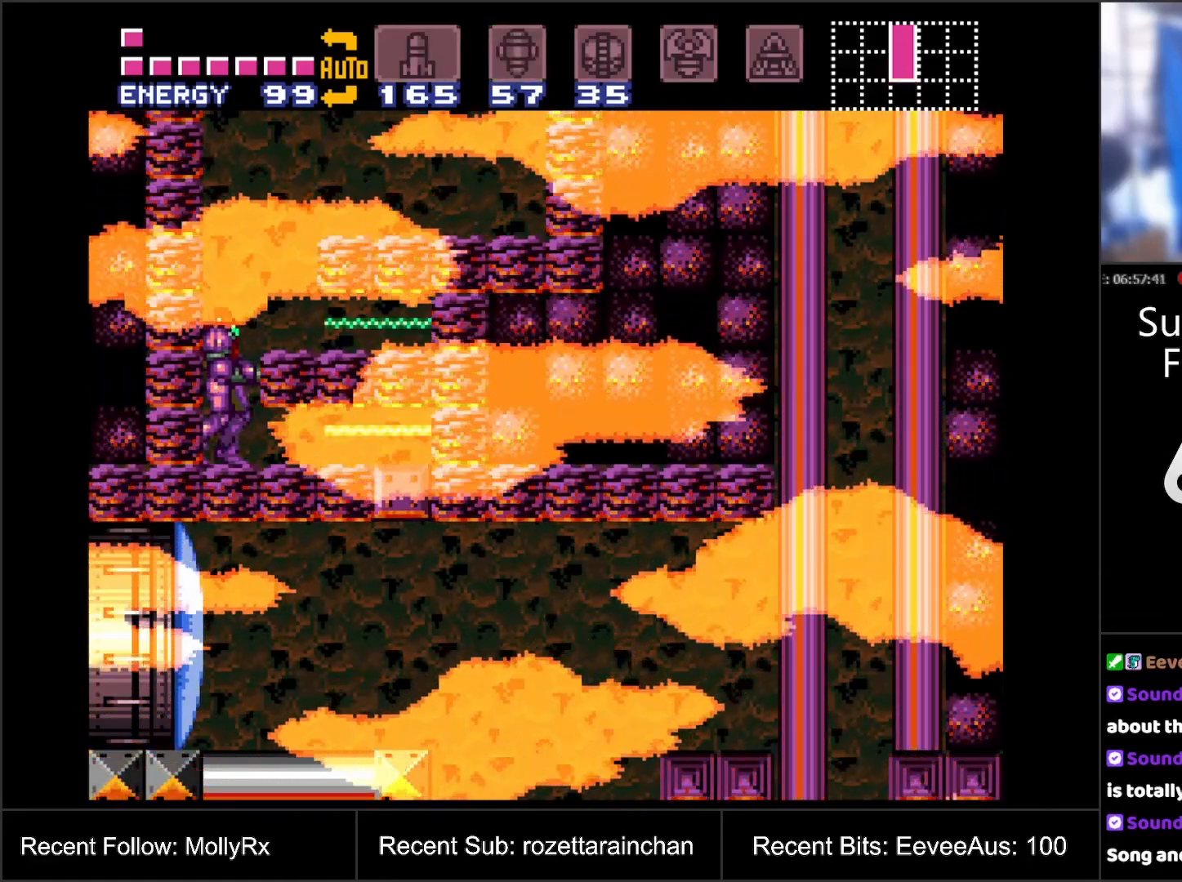
{"buttons": ["L1"], "events": [[117, "X", "up"], [167, "X", "down"], [300, "X", "up"], [417, "L1", "down"]]}
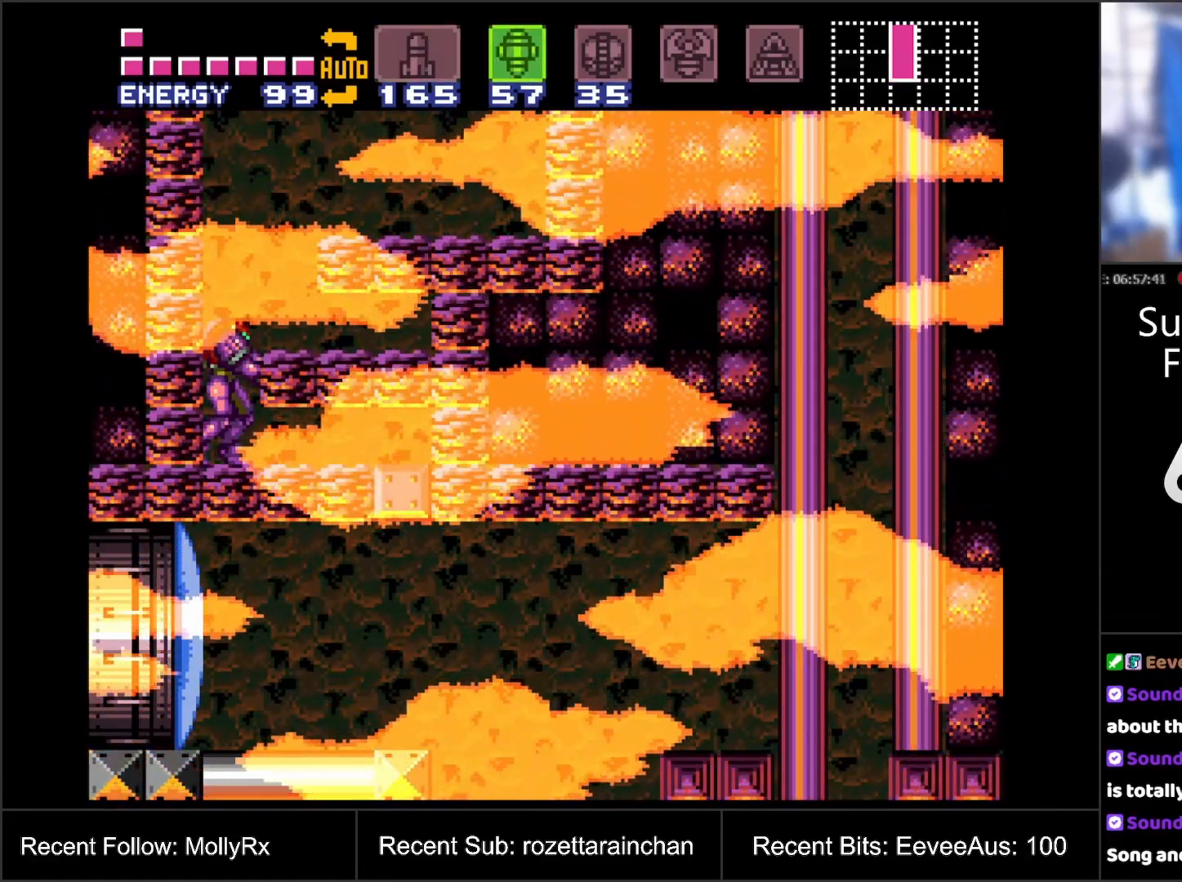
{"buttons": ["L1"], "events": []}
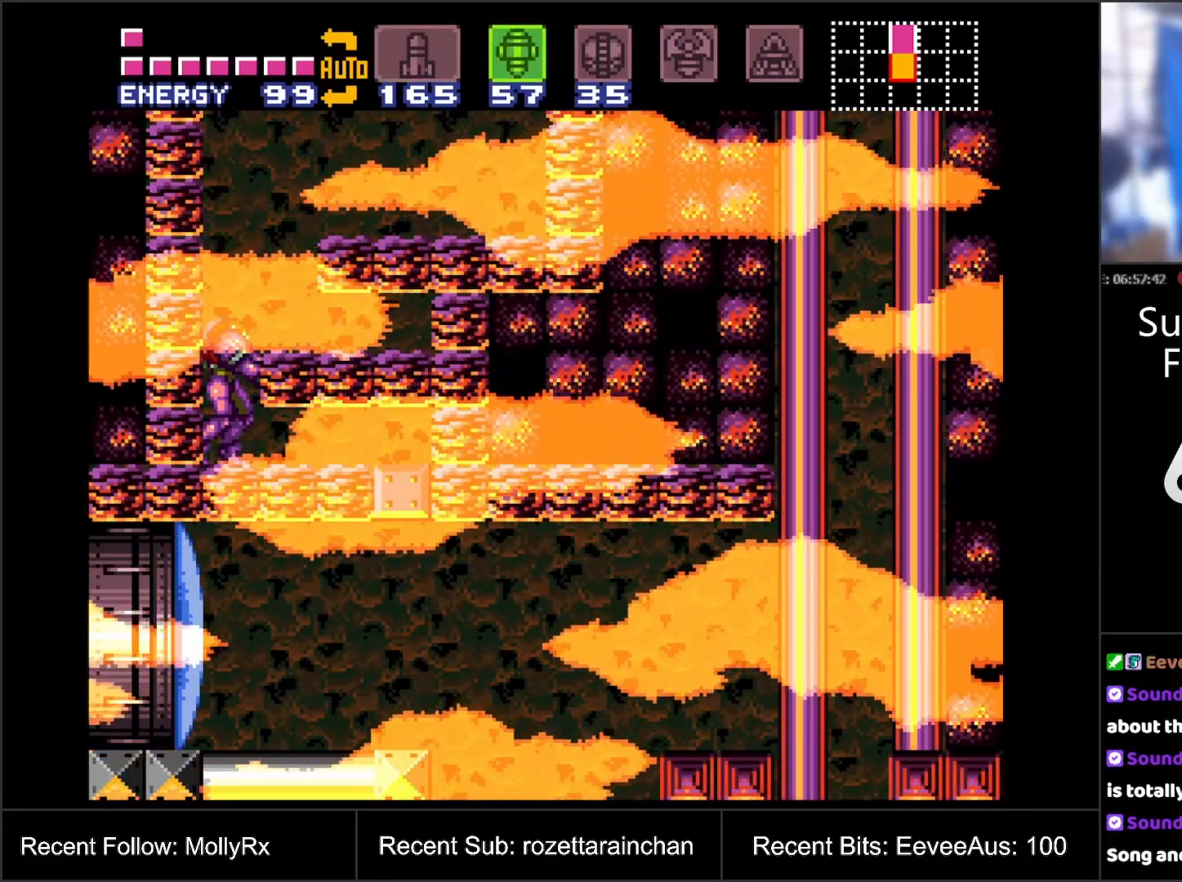
{"buttons": ["DPAD_RIGHT"], "events": [[133, "L1", "up"], [233, "SELECT", "down"], [400, "SELECT", "up"], [433, "DPAD_RIGHT", "down"]]}
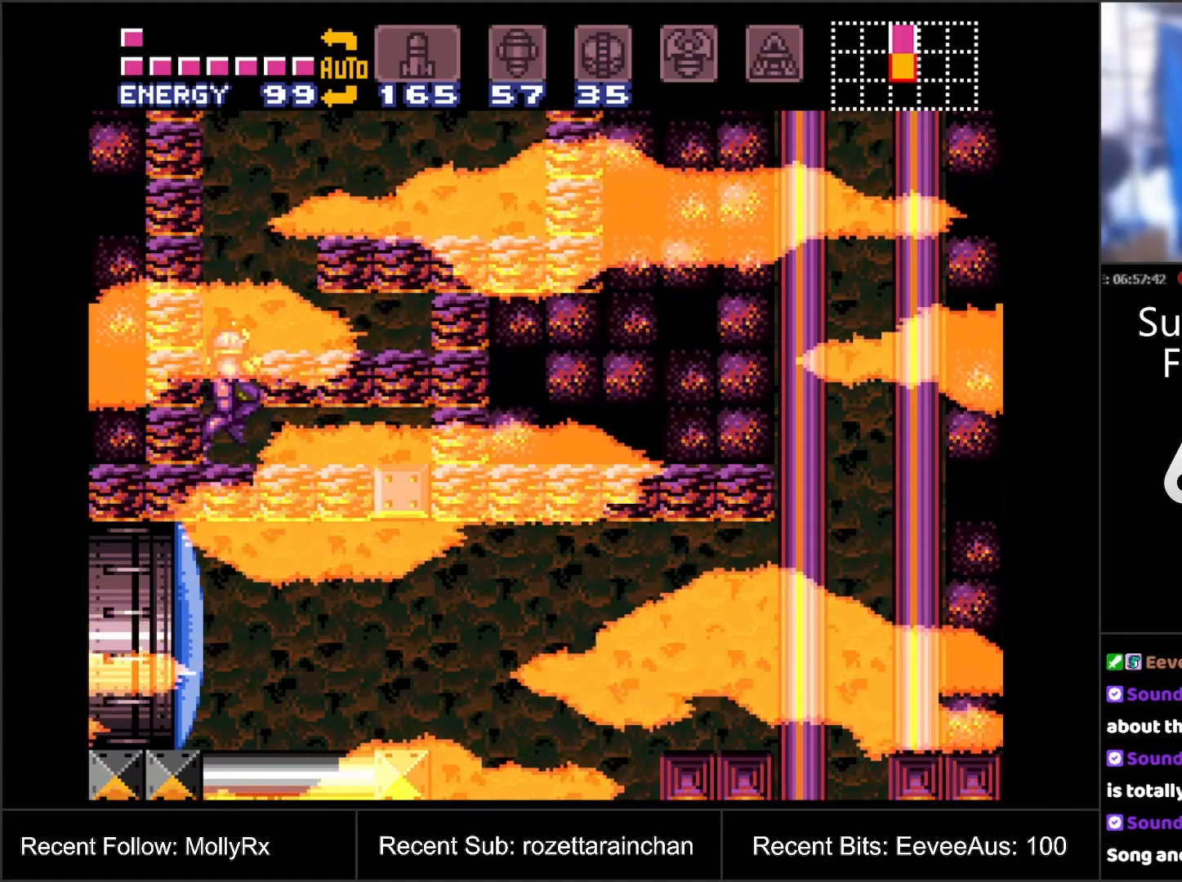
{"buttons": ["DPAD_RIGHT"], "events": [[50, "B", "down"], [383, "B", "up"]]}
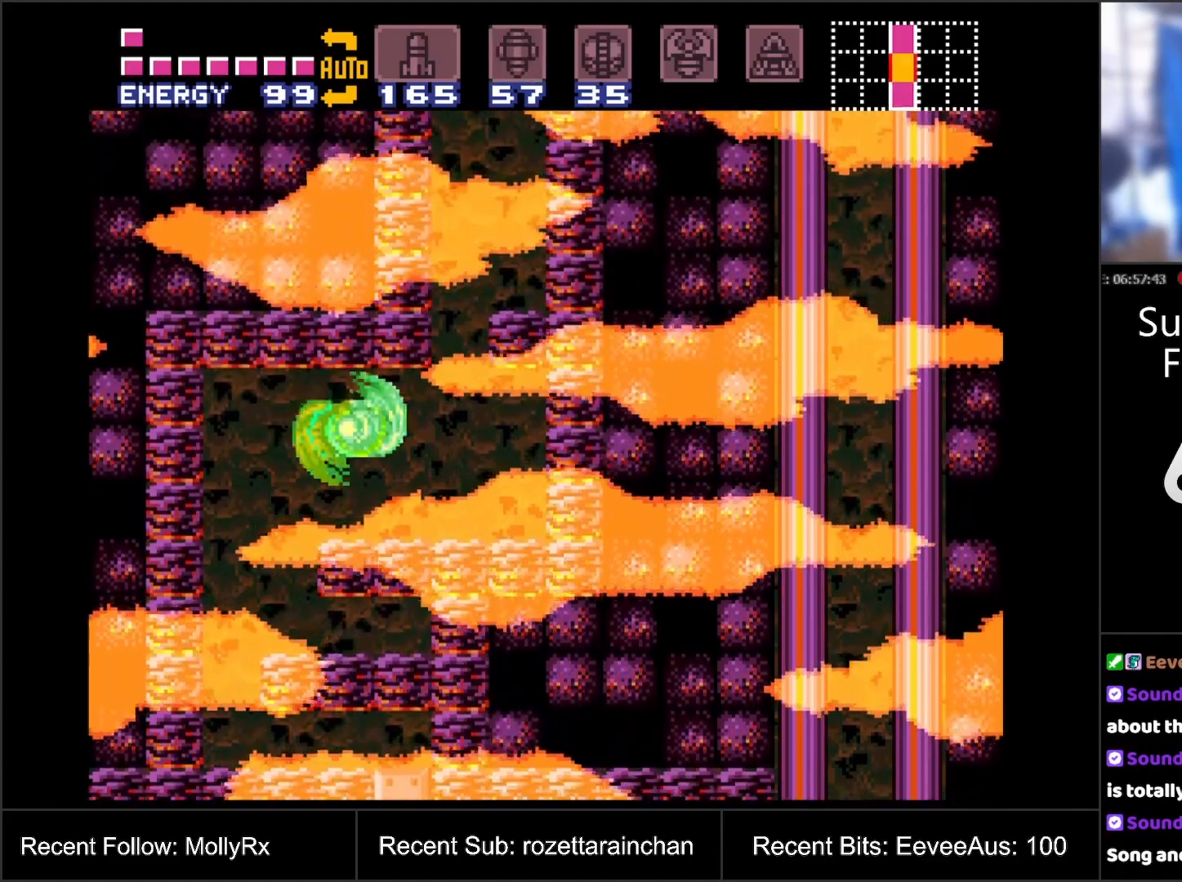
{"buttons": ["B"], "events": [[300, "B", "down"], [300, "DPAD_RIGHT", "up"]]}
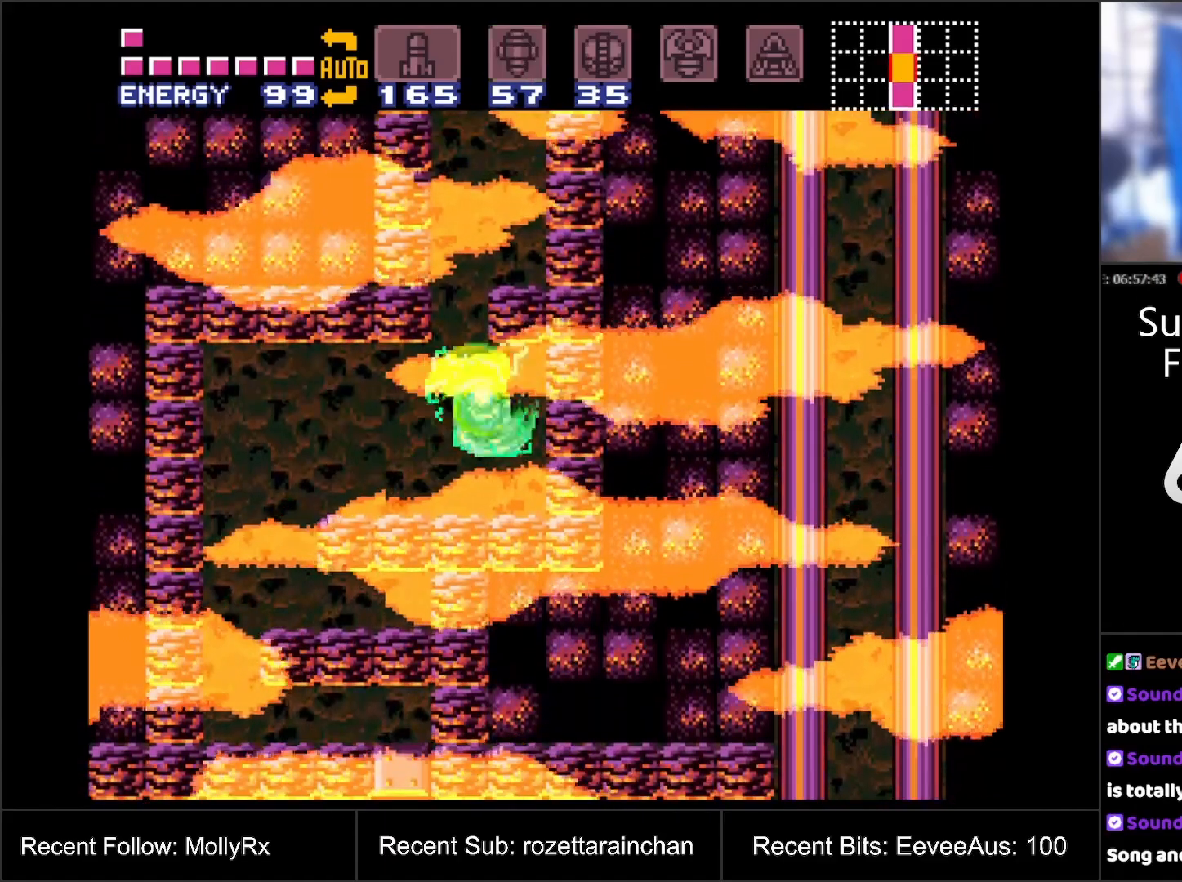
{"buttons": [], "events": [[183, "B", "up"], [200, "DPAD_LEFT", "down"], [367, "DPAD_LEFT", "up"]]}
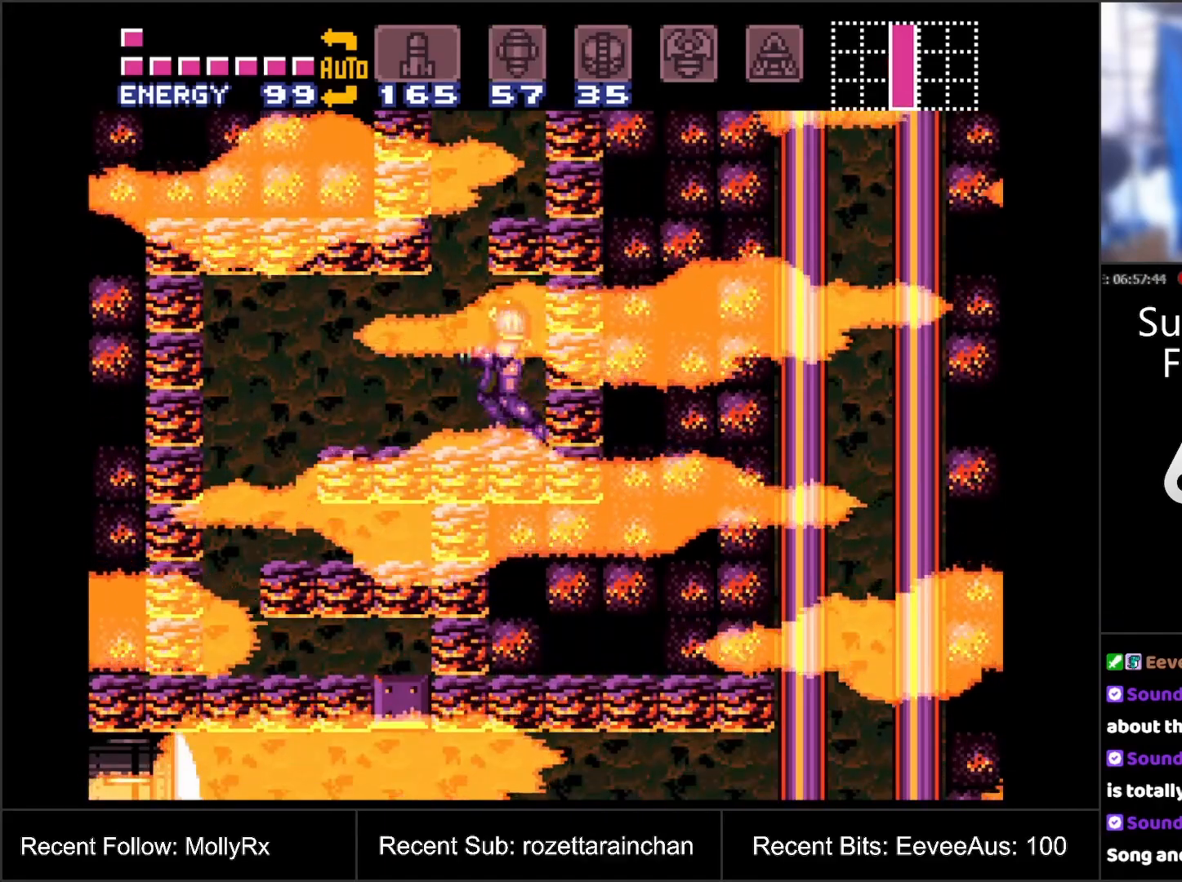
{"buttons": ["B", "DPAD_RIGHT"], "events": [[83, "DPAD_LEFT", "down"], [233, "B", "down"], [233, "DPAD_LEFT", "up"], [350, "DPAD_RIGHT", "down"]]}
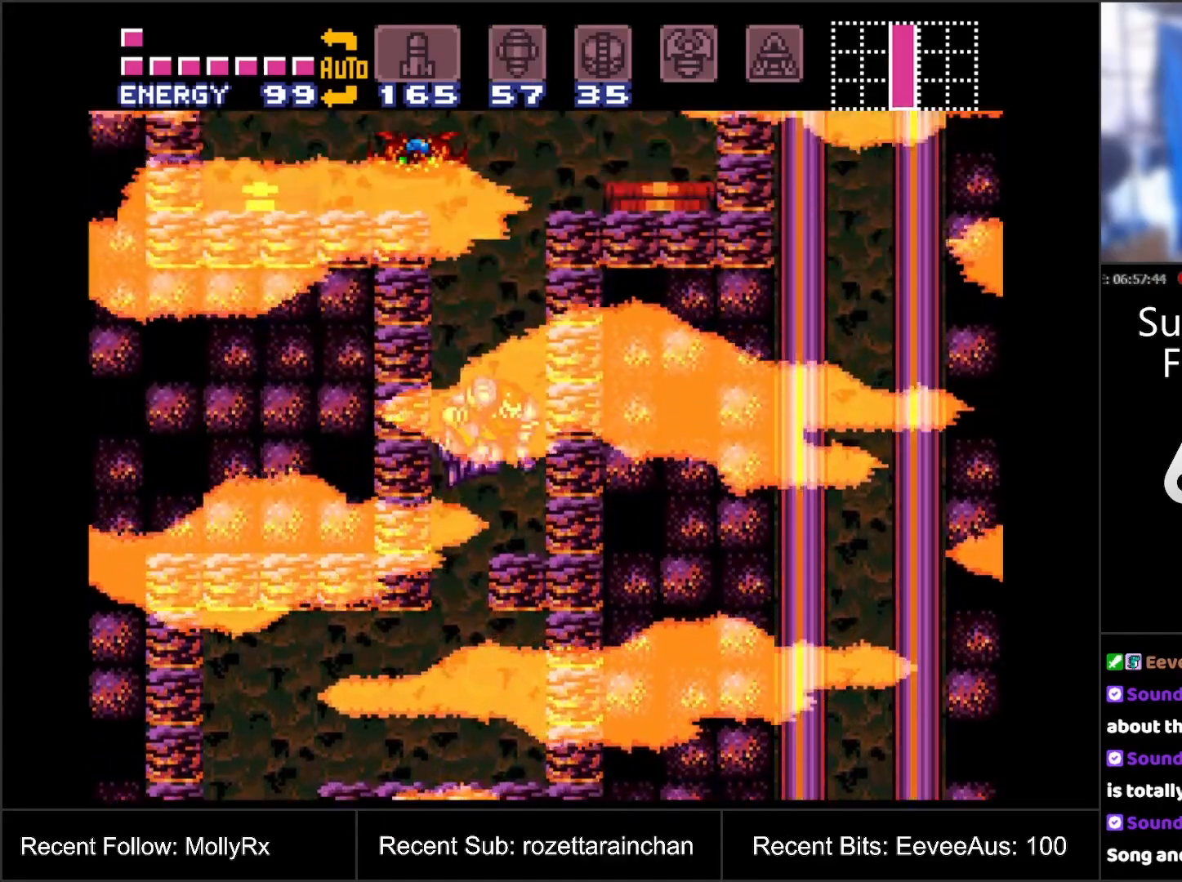
{"buttons": ["B", "DPAD_LEFT"], "events": [[33, "DPAD_RIGHT", "up"], [317, "B", "up"], [333, "DPAD_LEFT", "down"], [417, "B", "down"]]}
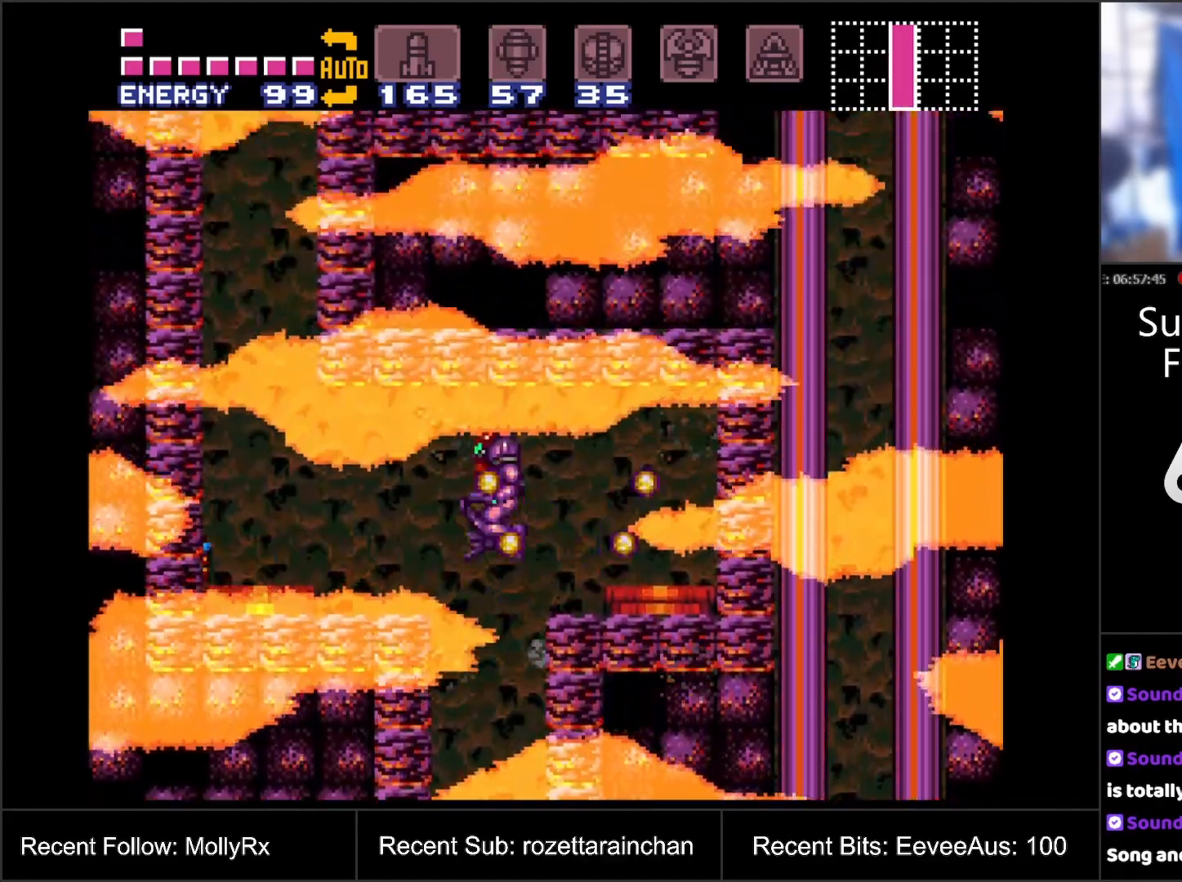
{"buttons": ["A", "DPAD_LEFT"], "events": [[133, "B", "up"], [167, "DPAD_LEFT", "up"], [250, "A", "down"], [350, "DPAD_LEFT", "down"]]}
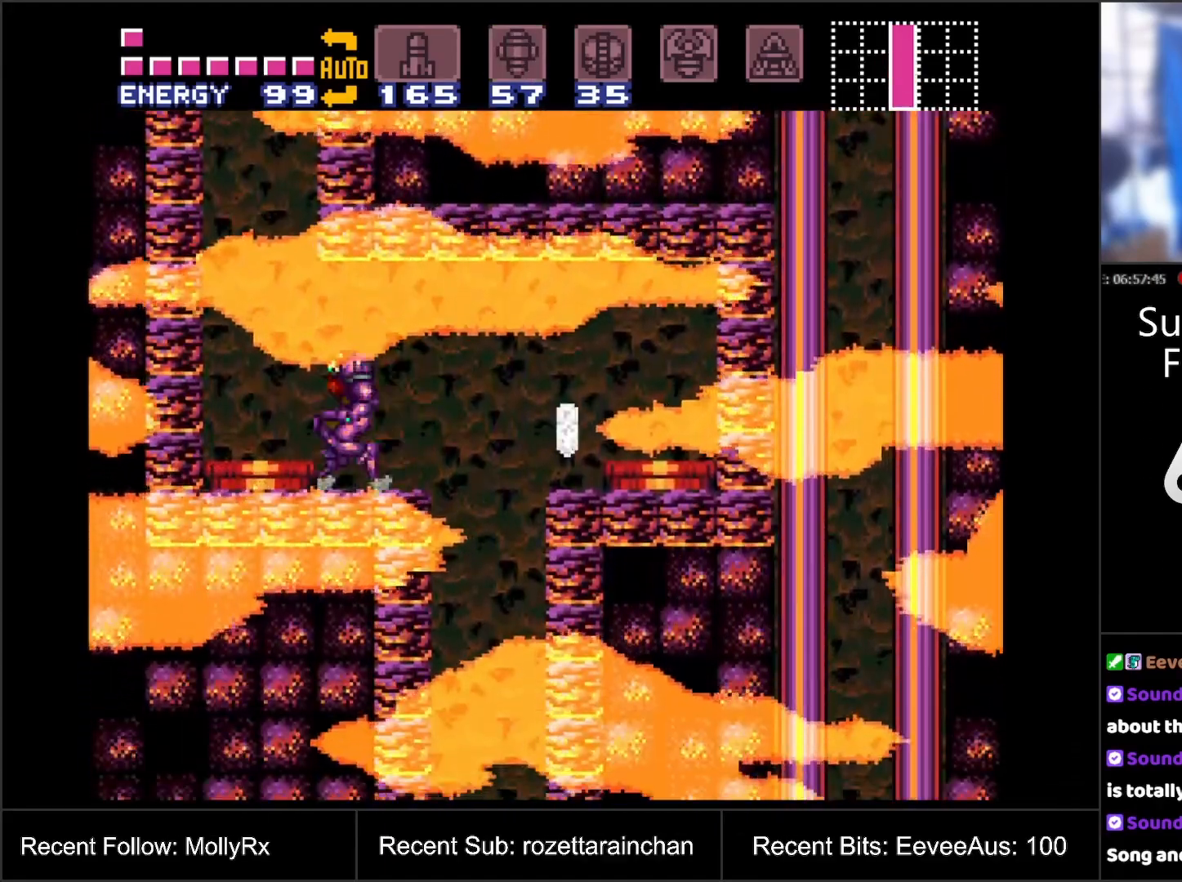
{"buttons": ["DPAD_RIGHT"], "events": [[100, "B", "down"], [233, "B", "up"], [333, "DPAD_LEFT", "up"], [383, "A", "up"], [467, "DPAD_RIGHT", "down"]]}
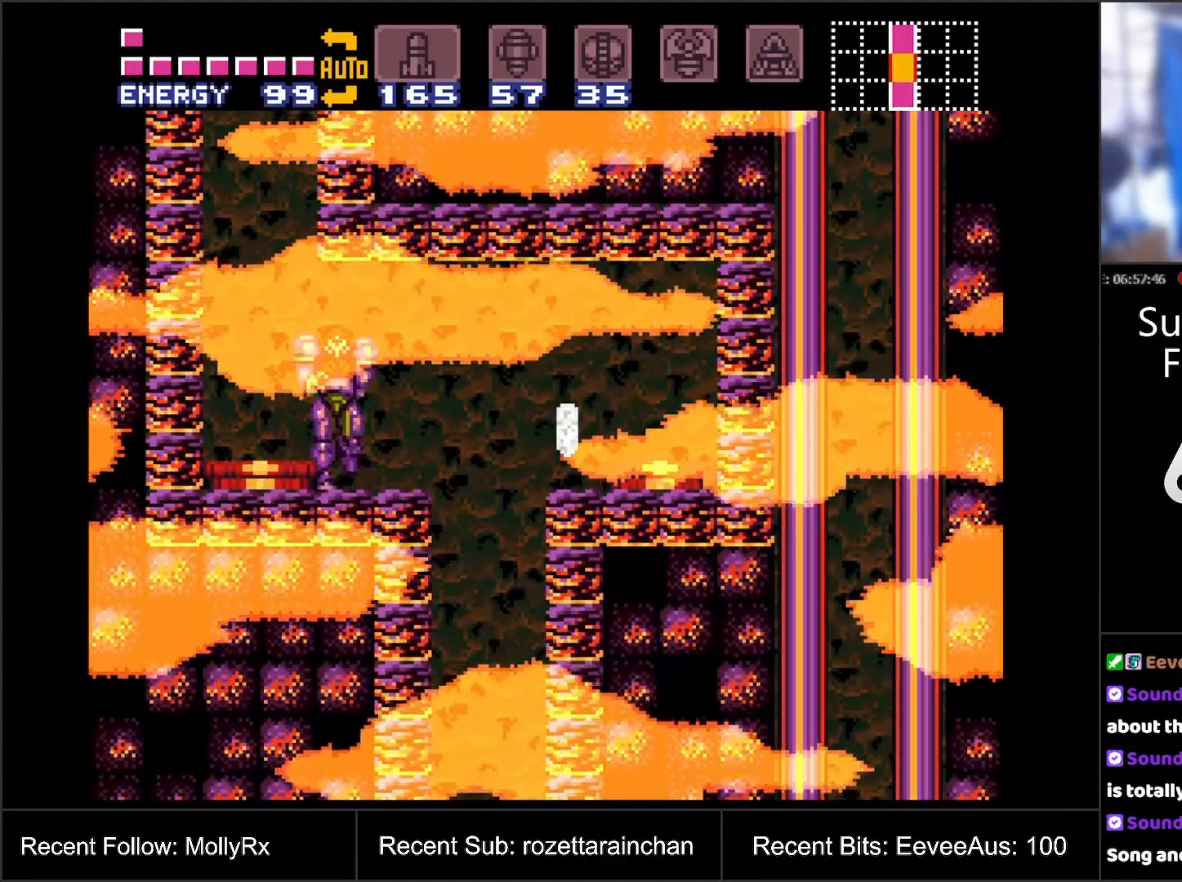
{"buttons": ["B", "DPAD_RIGHT"], "events": [[233, "B", "down"]]}
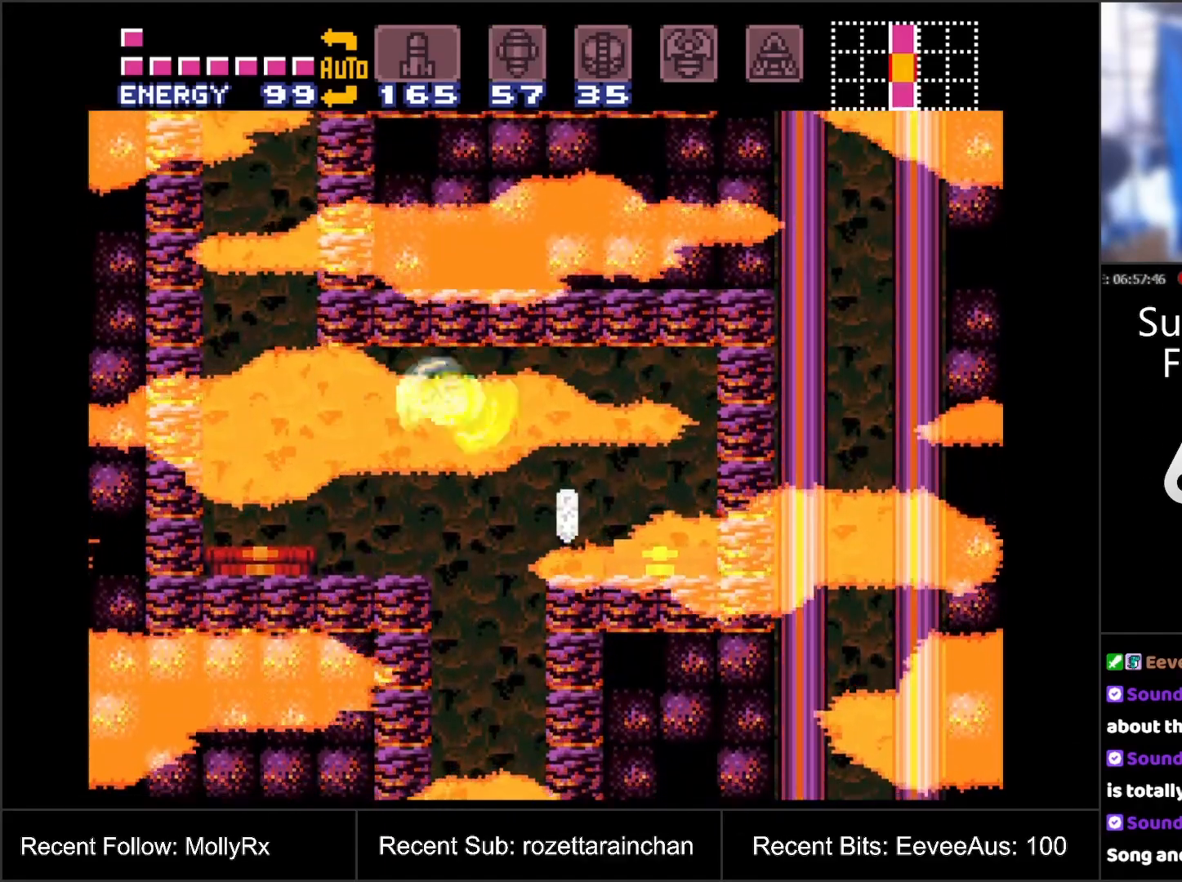
{"buttons": ["B", "DPAD_LEFT"], "events": [[33, "DPAD_RIGHT", "up"], [100, "B", "up"], [200, "DPAD_LEFT", "down"], [333, "B", "down"]]}
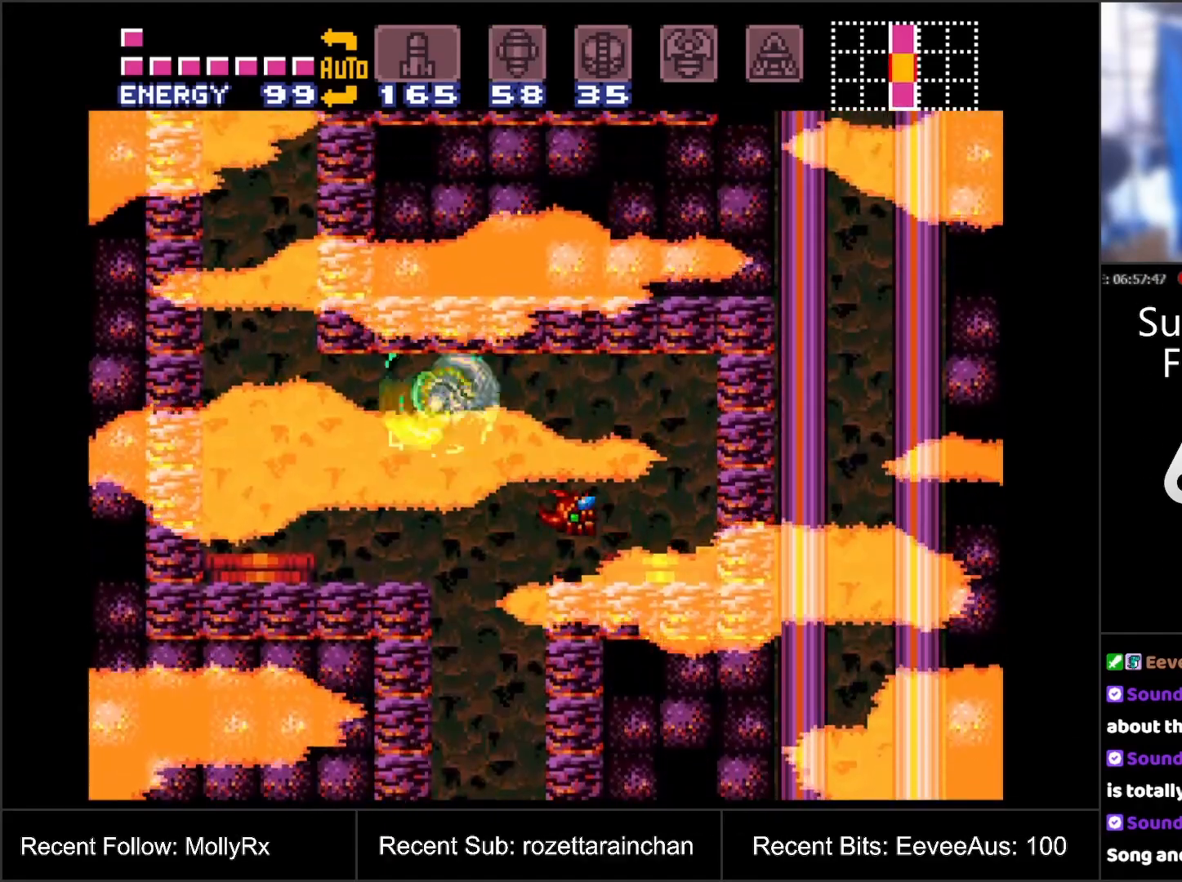
{"buttons": [], "events": [[133, "DPAD_LEFT", "up"], [217, "B", "up"], [250, "DPAD_RIGHT", "down"], [450, "DPAD_RIGHT", "up"]]}
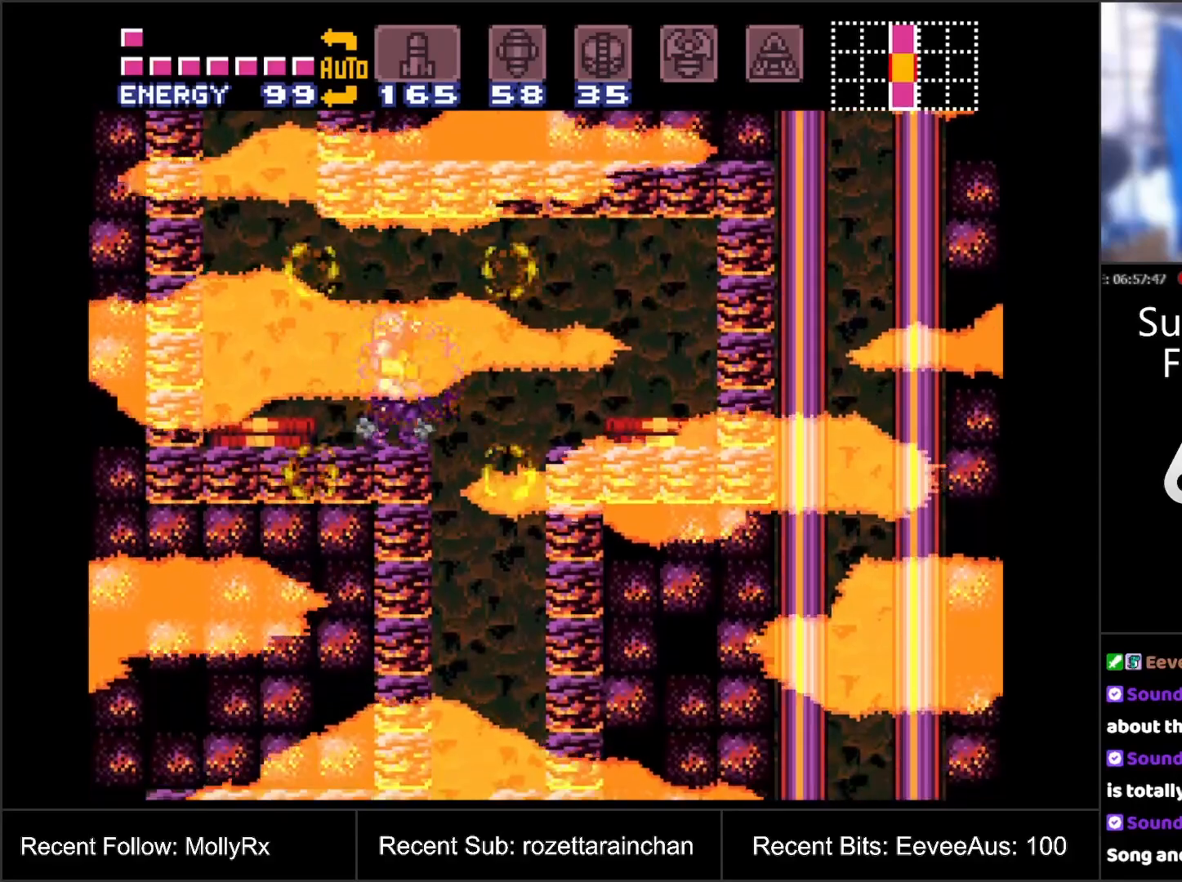
{"buttons": [], "events": [[33, "DPAD_LEFT", "down"], [100, "DPAD_LEFT", "up"], [283, "Y", "down"], [367, "Y", "up"]]}
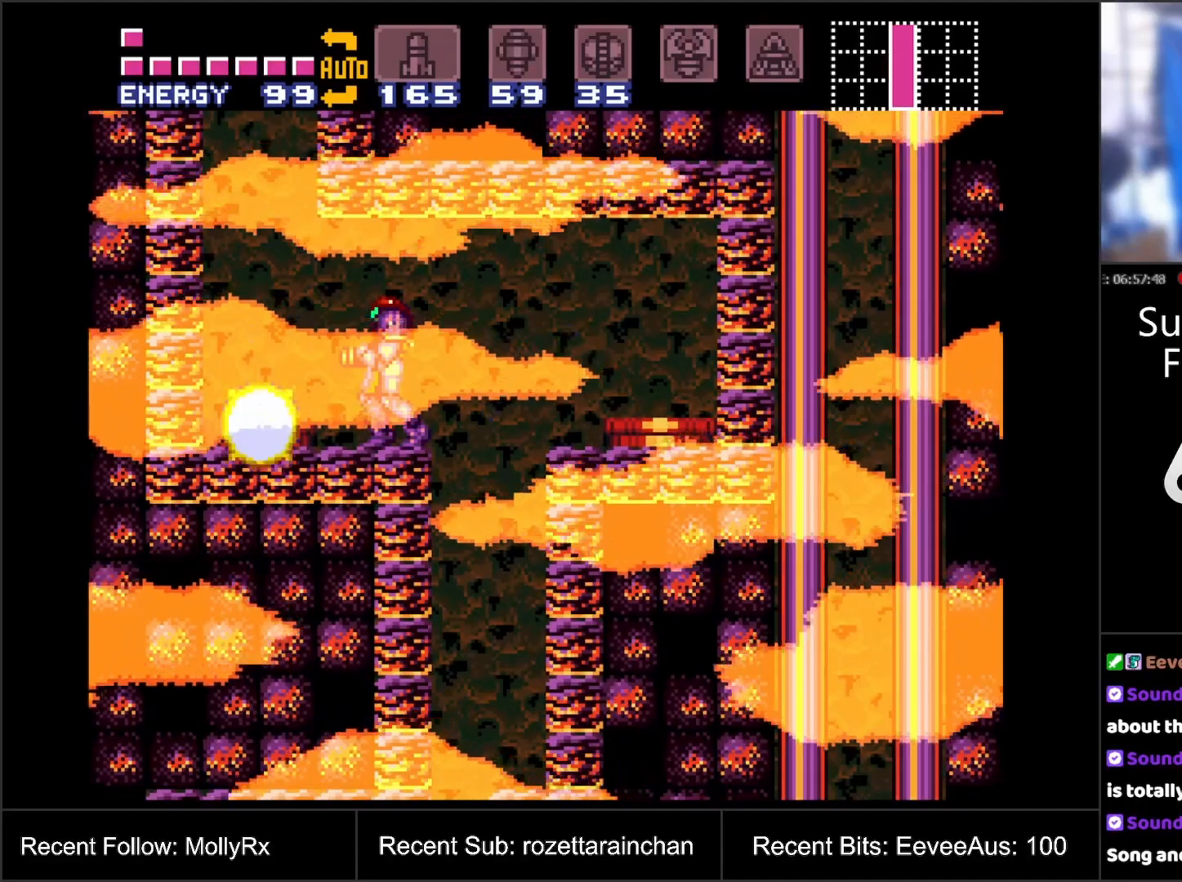
{"buttons": ["DPAD_LEFT"], "events": [[17, "Y", "down"], [33, "DPAD_DOWN", "down"], [100, "Y", "up"], [117, "DPAD_DOWN", "up"], [183, "Y", "down"], [233, "Y", "up"], [283, "DPAD_LEFT", "down"], [383, "B", "down"], [450, "B", "up"]]}
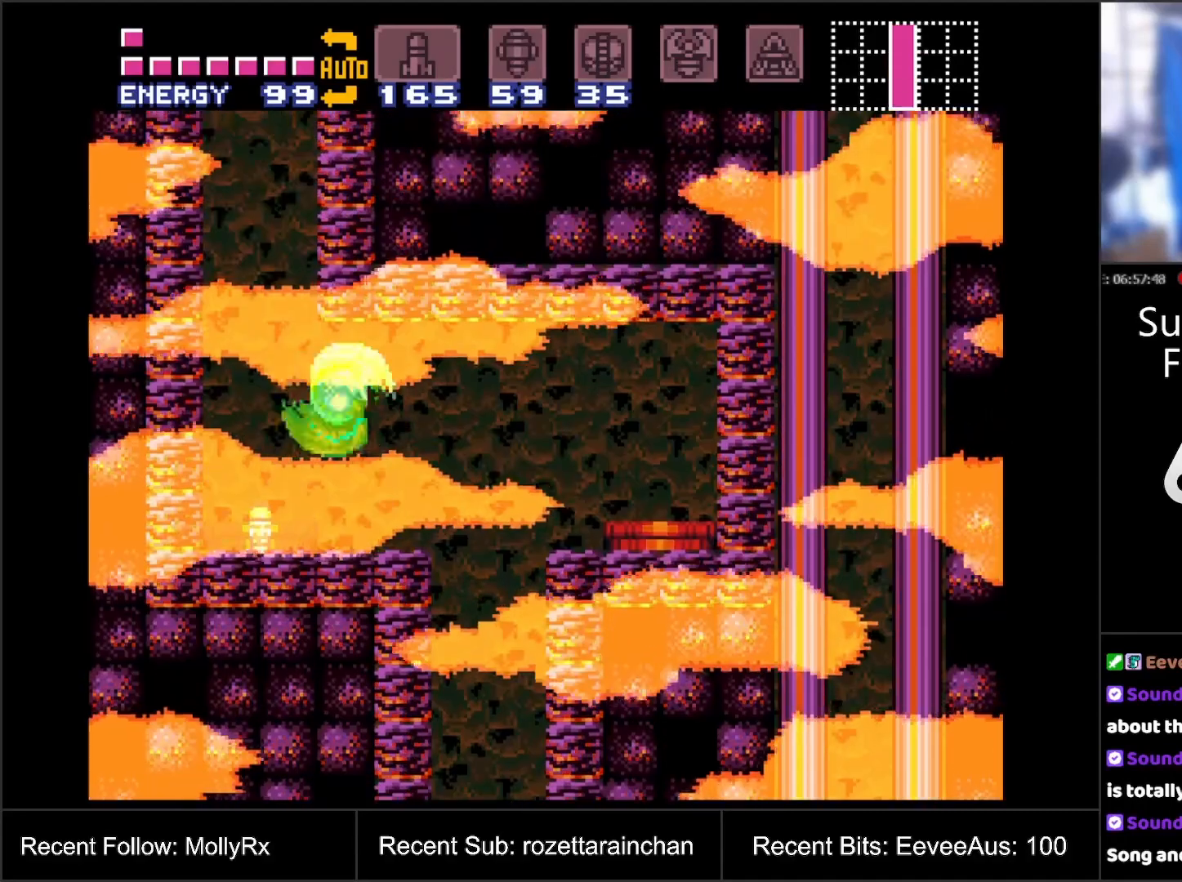
{"buttons": ["B"], "events": [[367, "B", "down"], [383, "DPAD_LEFT", "up"]]}
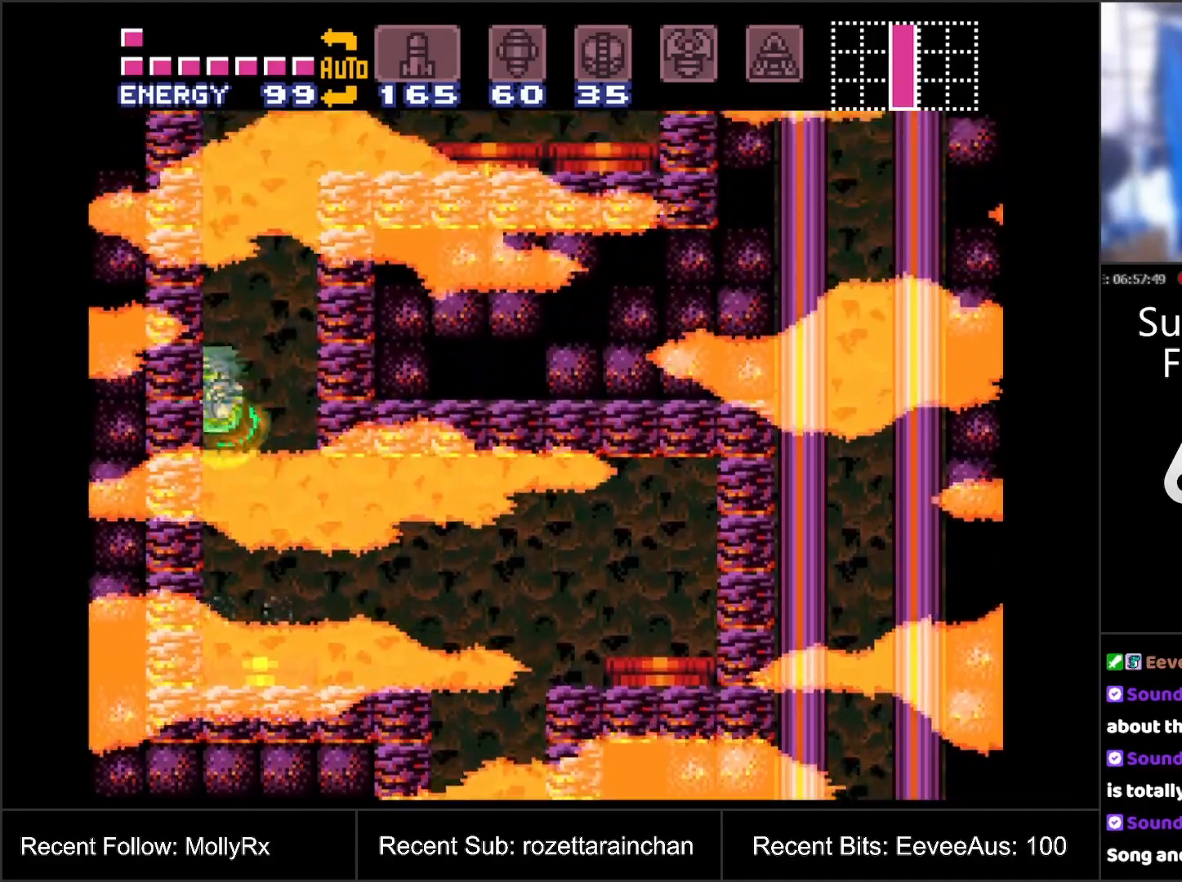
{"buttons": ["B", "DPAD_RIGHT"], "events": [[67, "DPAD_RIGHT", "down"]]}